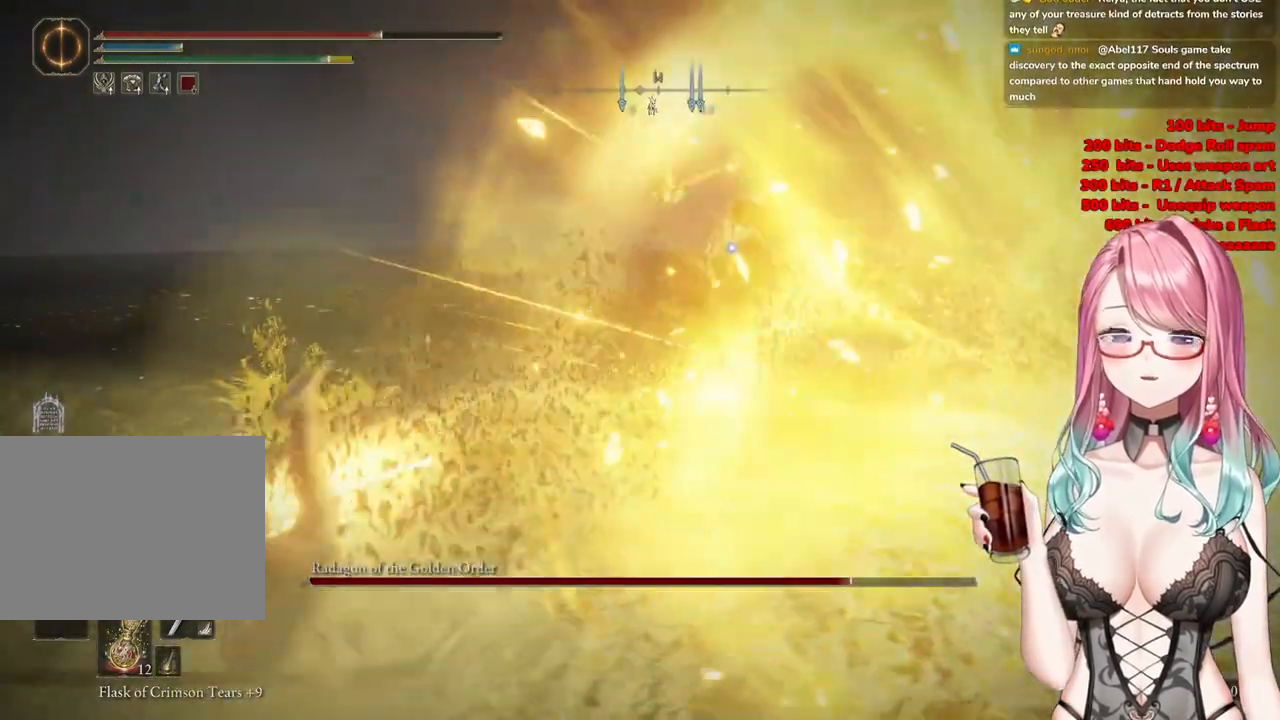
Gameplay with a controller (PlayStation layout); each line is a JSON object with the inputs held at the frame after it. "events" lists button and stick changes between this image and that frame as [ms after this image, input, new state], when the widget could be followed in between.
{"buttons": [], "left_stick": "up-left", "right_stick": "center", "events": [[234, "left_stick", "up-left"]]}
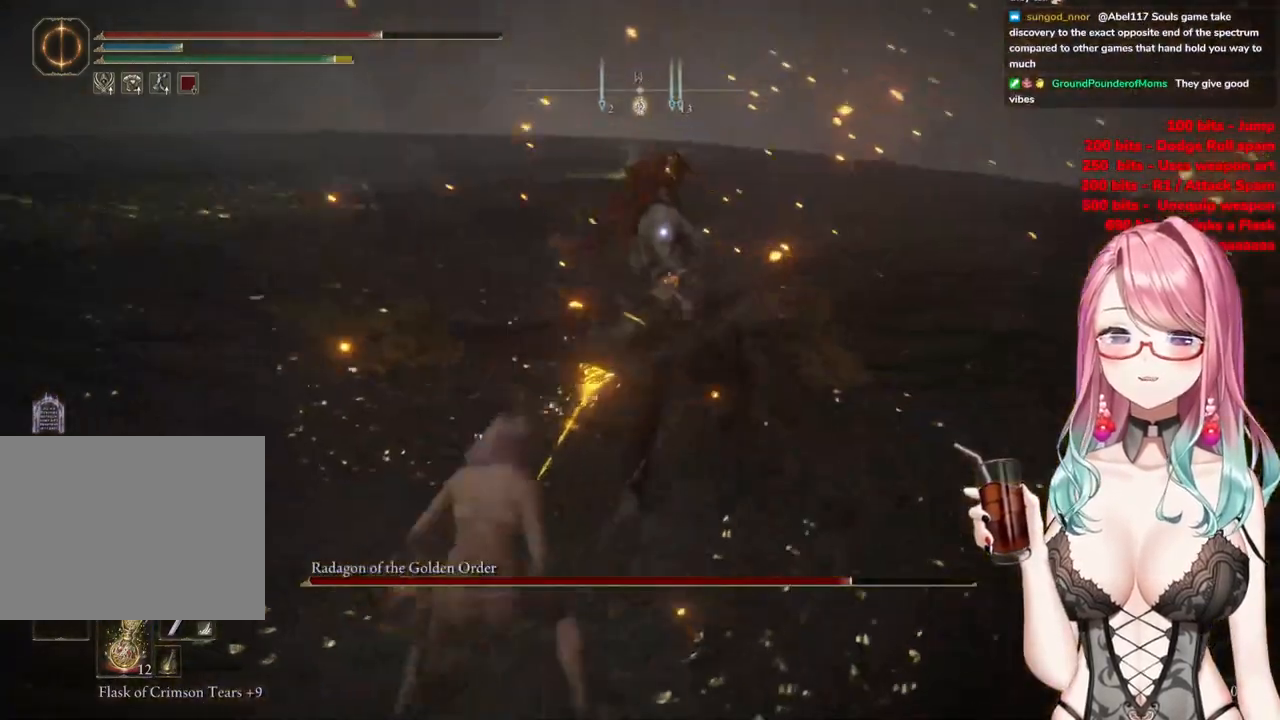
{"buttons": [], "left_stick": "up", "right_stick": "center", "events": [[17, "CIRCLE", "down"], [134, "CIRCLE", "up"], [301, "left_stick", "up"]]}
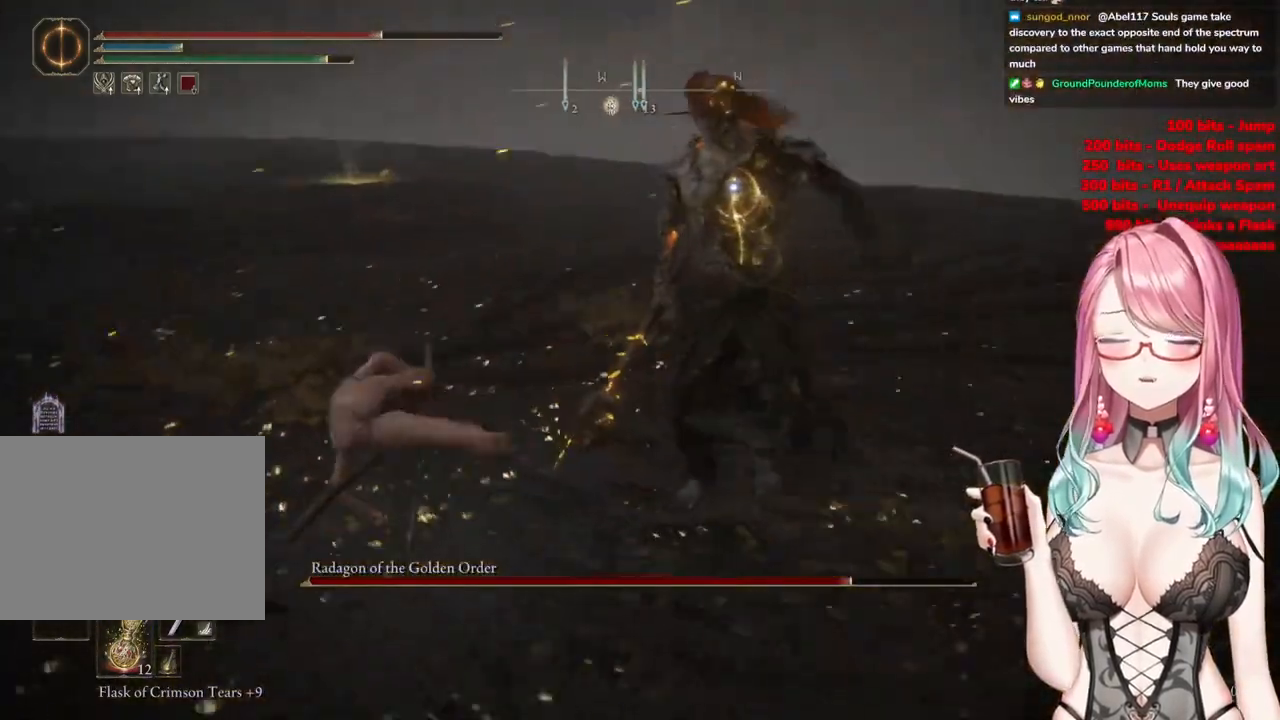
{"buttons": [], "left_stick": "up", "right_stick": "center", "events": []}
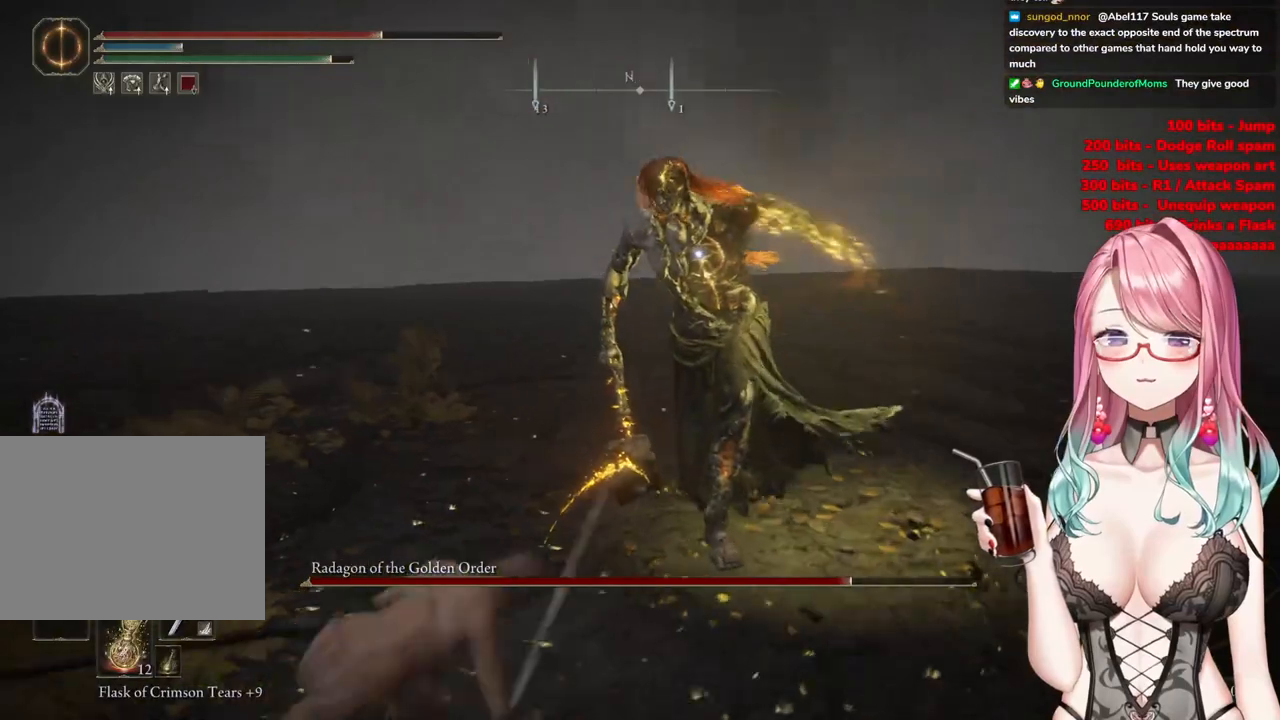
{"buttons": [], "left_stick": "up", "right_stick": "center", "events": []}
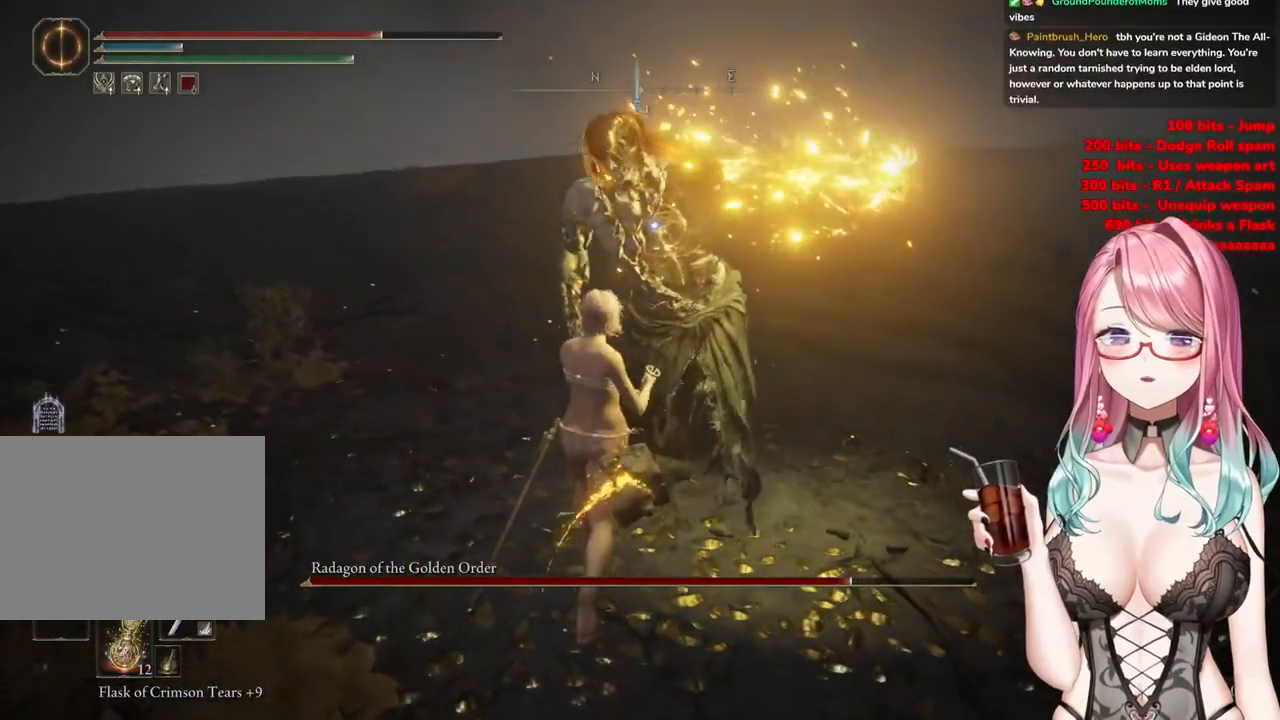
{"buttons": [], "left_stick": "up", "right_stick": "center", "events": []}
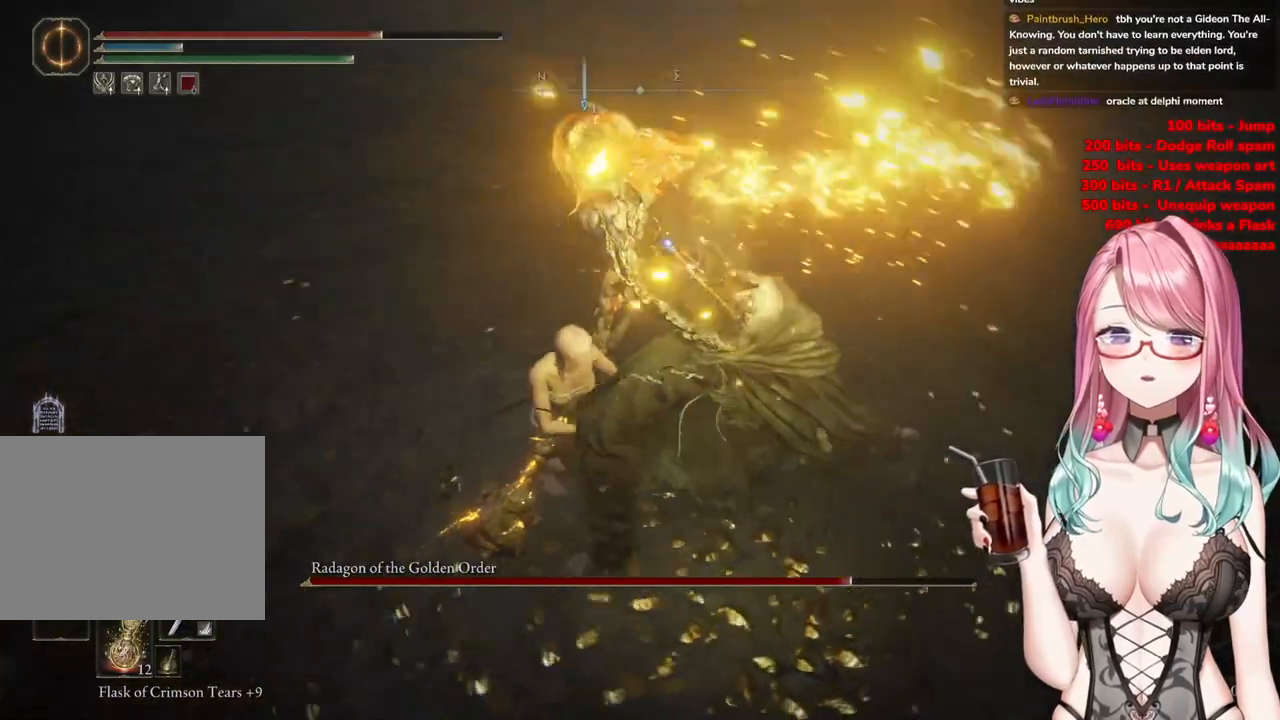
{"buttons": [], "left_stick": "up", "right_stick": "center", "events": []}
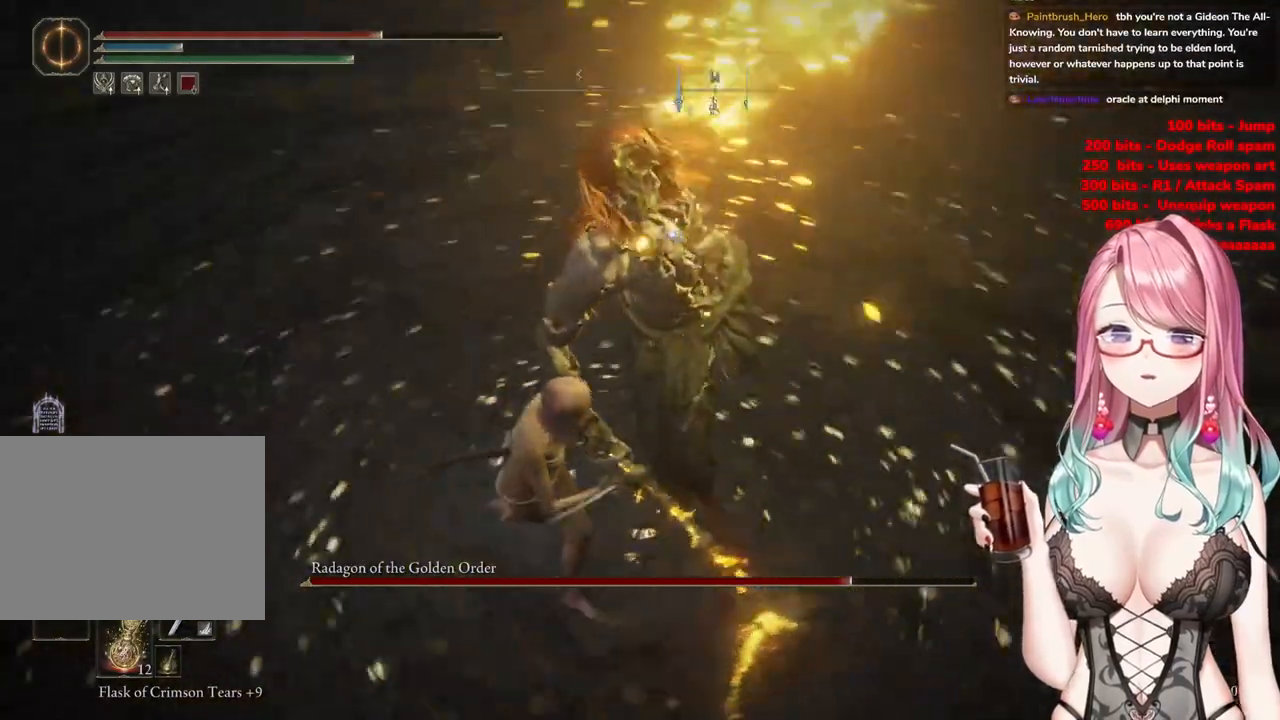
{"buttons": [], "left_stick": "up-left", "right_stick": "center", "events": [[200, "left_stick", "up-left"]]}
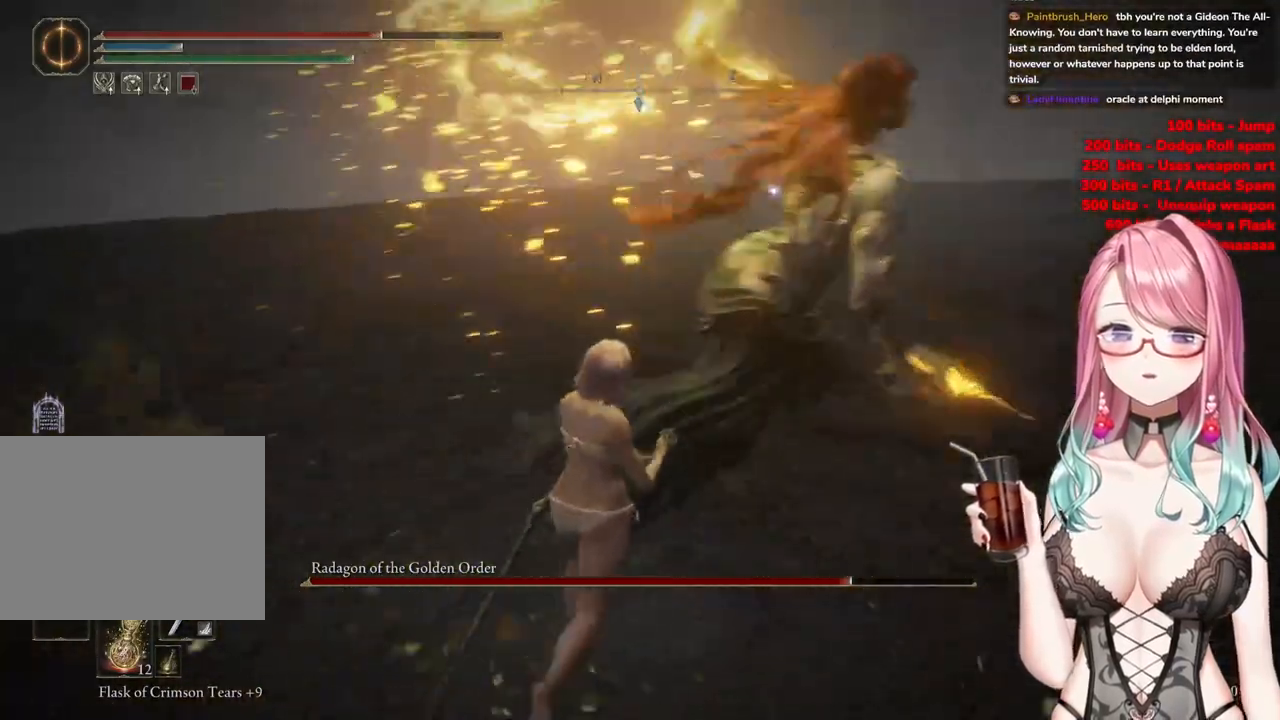
{"buttons": [], "left_stick": "left", "right_stick": "center", "events": [[167, "left_stick", "down"], [267, "left_stick", "down-left"], [451, "left_stick", "left"]]}
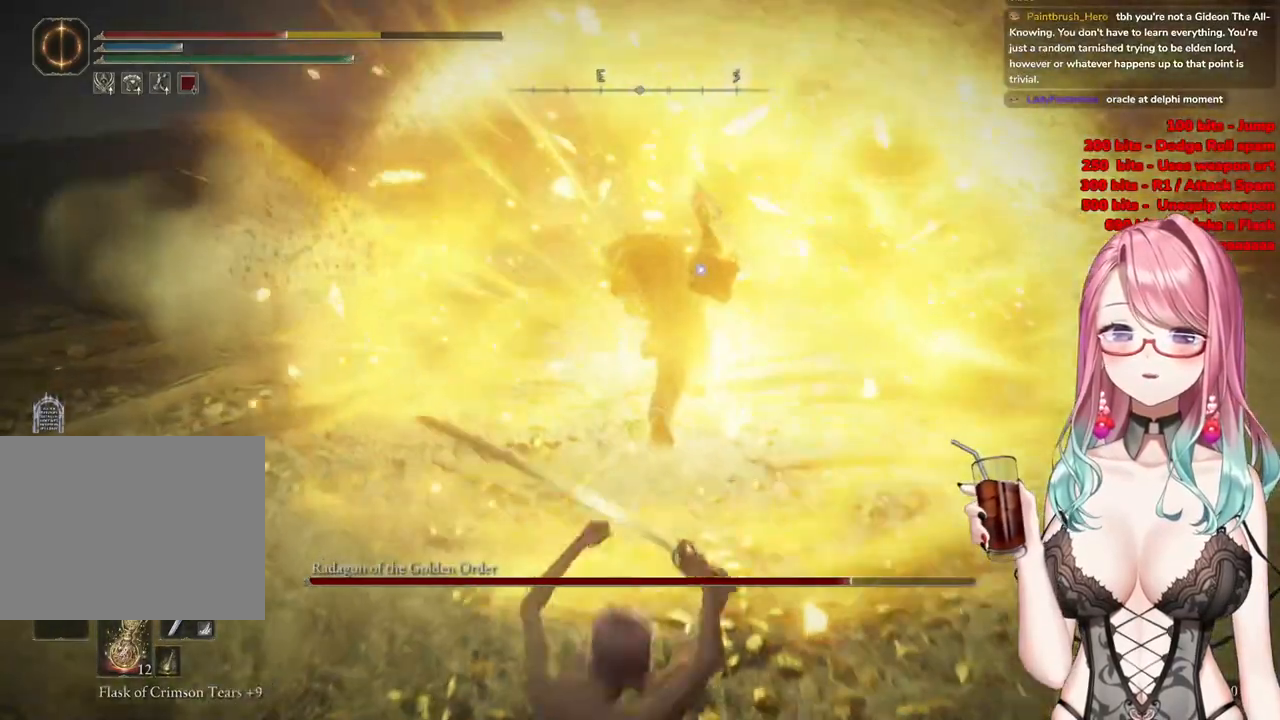
{"buttons": [], "left_stick": "left", "right_stick": "center", "events": [[167, "CIRCLE", "down"], [300, "CIRCLE", "up"], [367, "CIRCLE", "down"], [467, "CIRCLE", "up"]]}
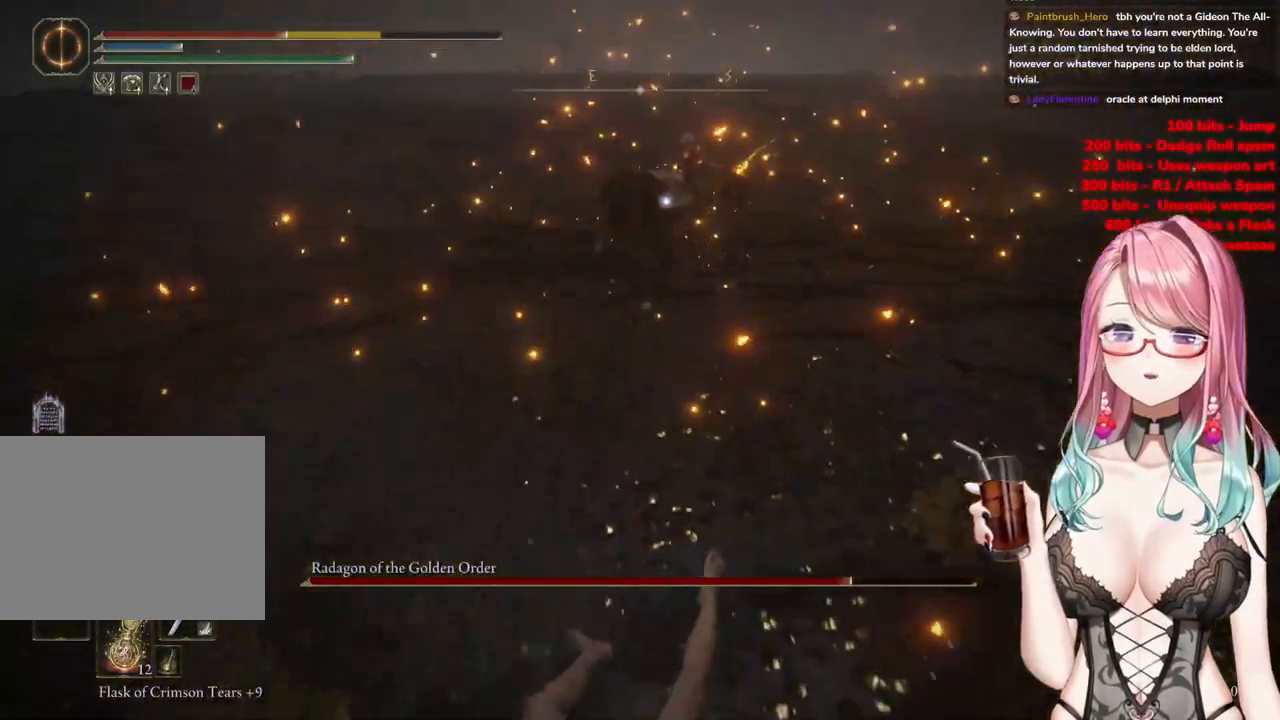
{"buttons": ["CIRCLE"], "left_stick": "left", "right_stick": "center", "events": [[67, "CIRCLE", "down"], [167, "CIRCLE", "up"], [250, "CIRCLE", "down"], [367, "CIRCLE", "up"], [451, "CIRCLE", "down"]]}
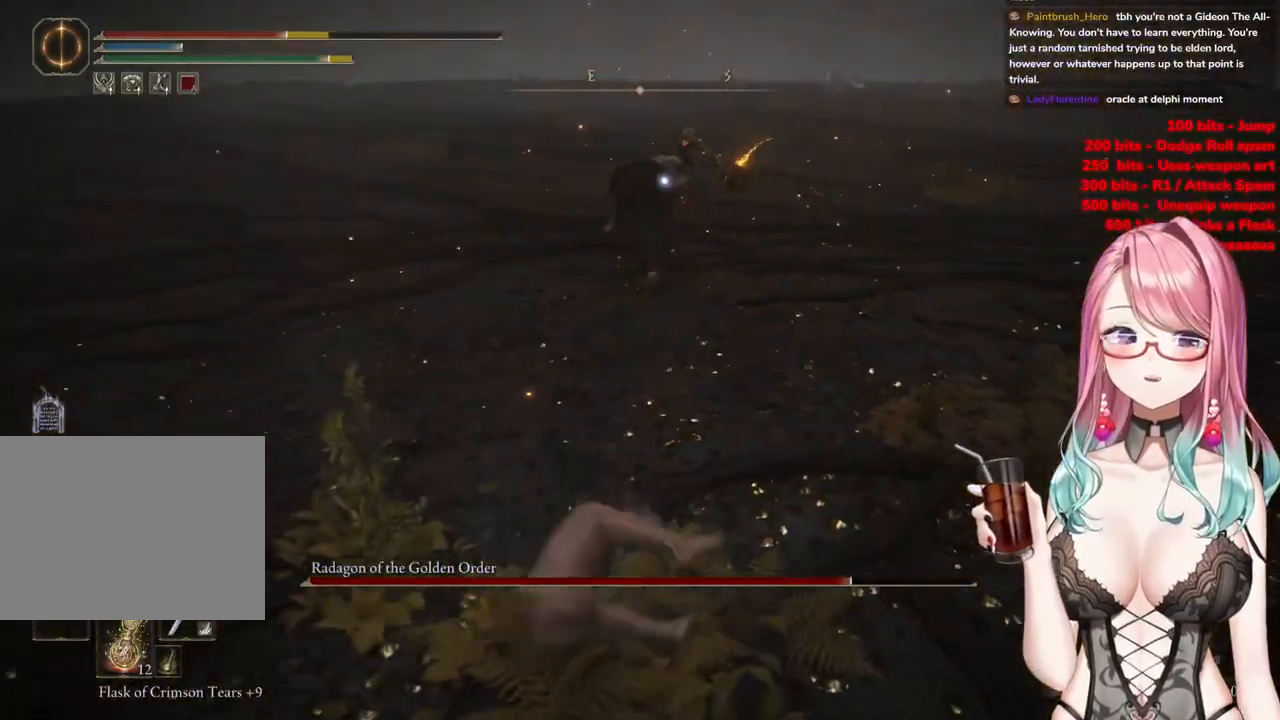
{"buttons": [], "left_stick": "up-left", "right_stick": "center", "events": [[100, "CIRCLE", "up"], [317, "left_stick", "up-left"]]}
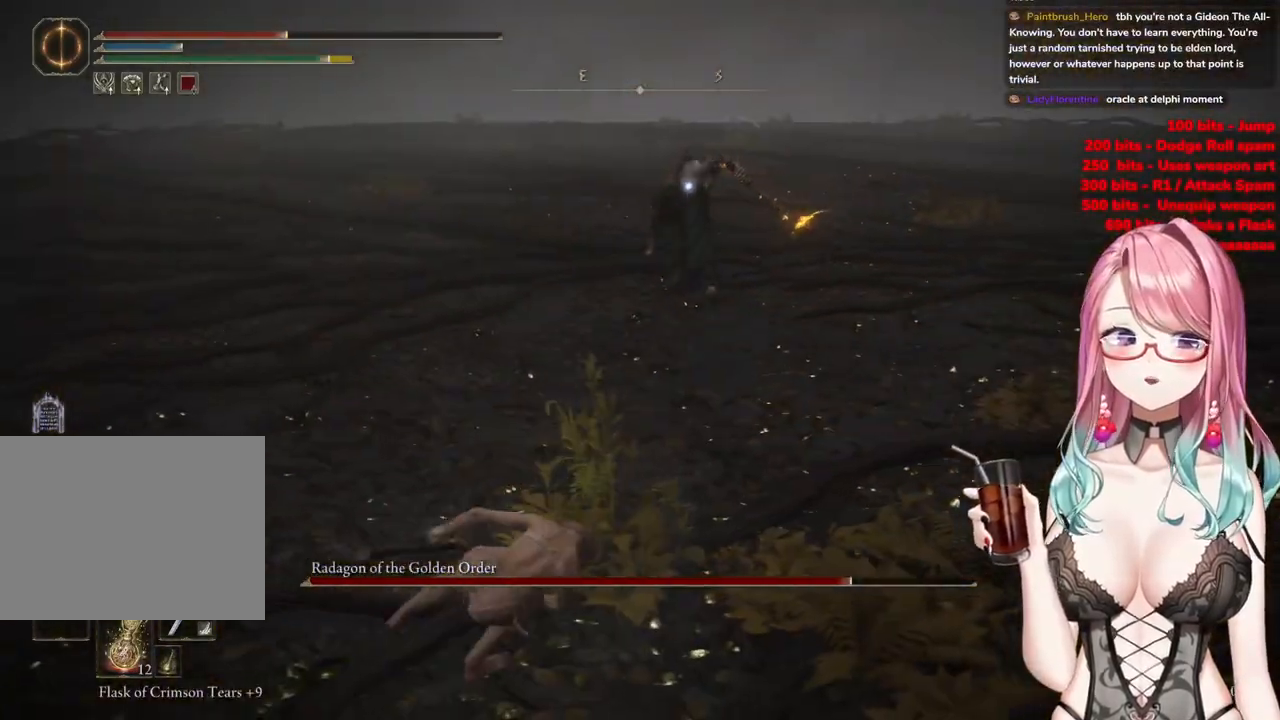
{"buttons": [], "left_stick": "up-left", "right_stick": "center", "events": []}
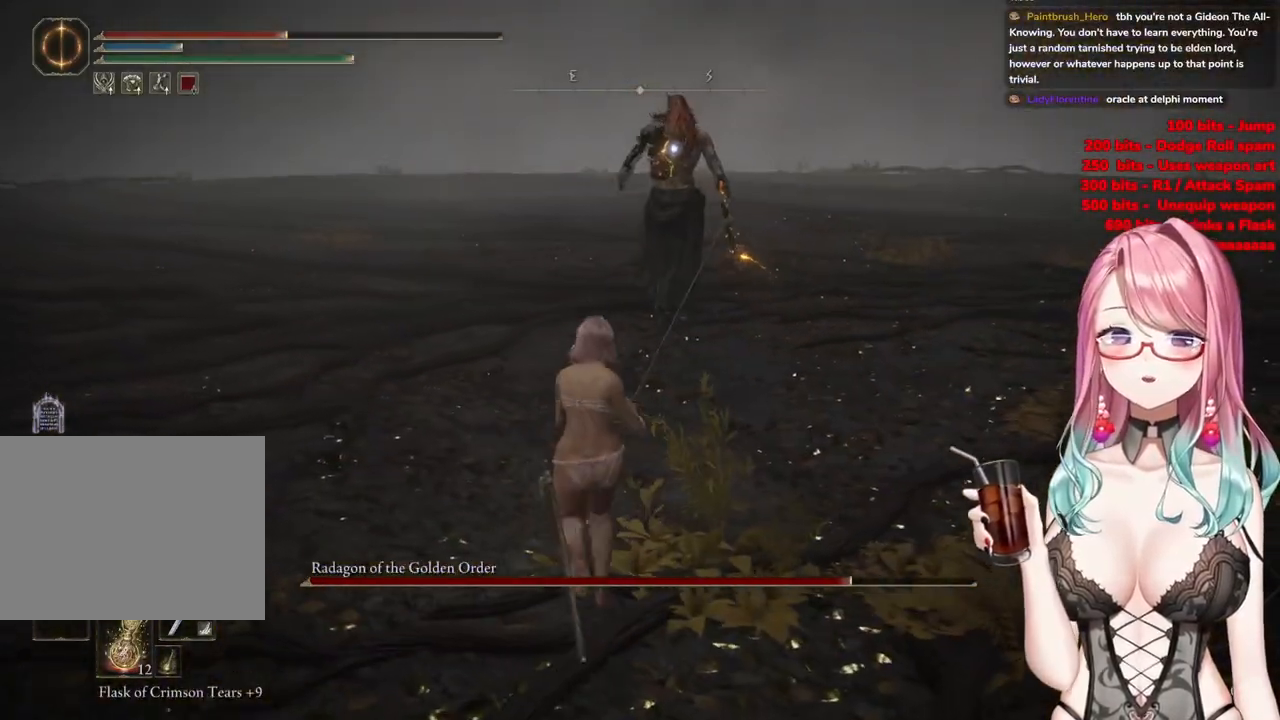
{"buttons": [], "left_stick": "up", "right_stick": "center", "events": [[183, "left_stick", "up"]]}
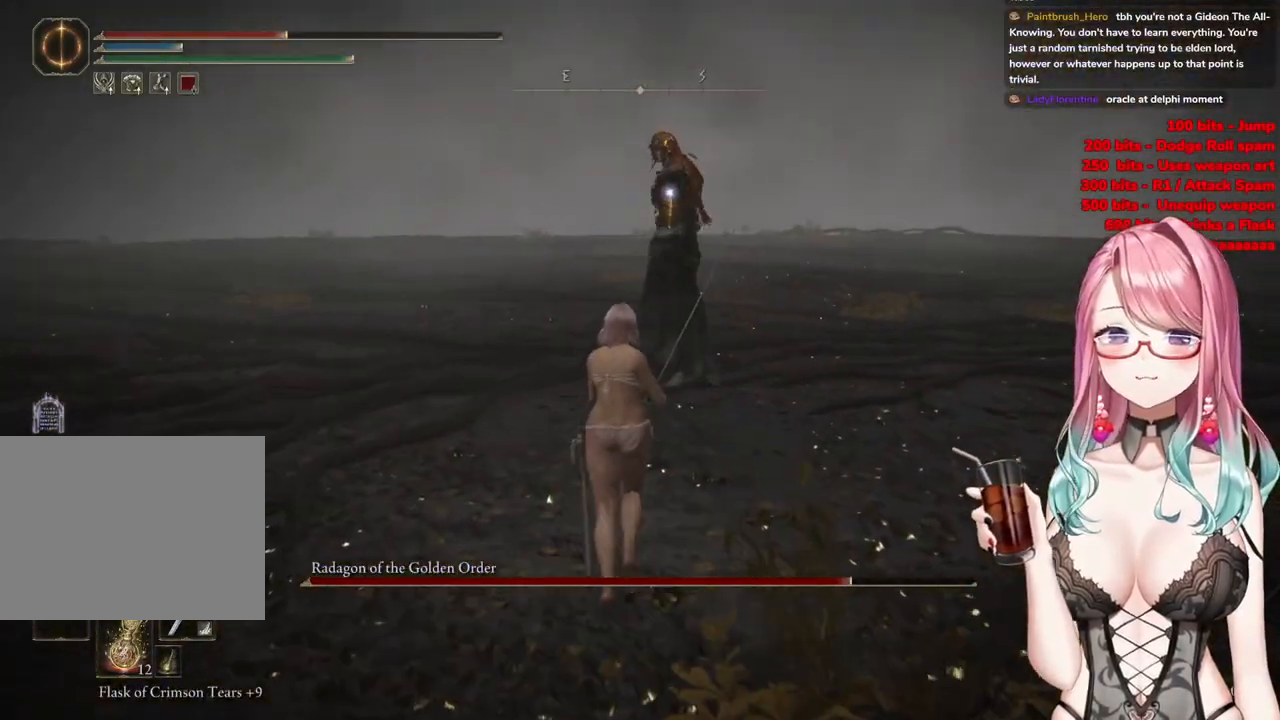
{"buttons": [], "left_stick": "up", "right_stick": "center", "events": []}
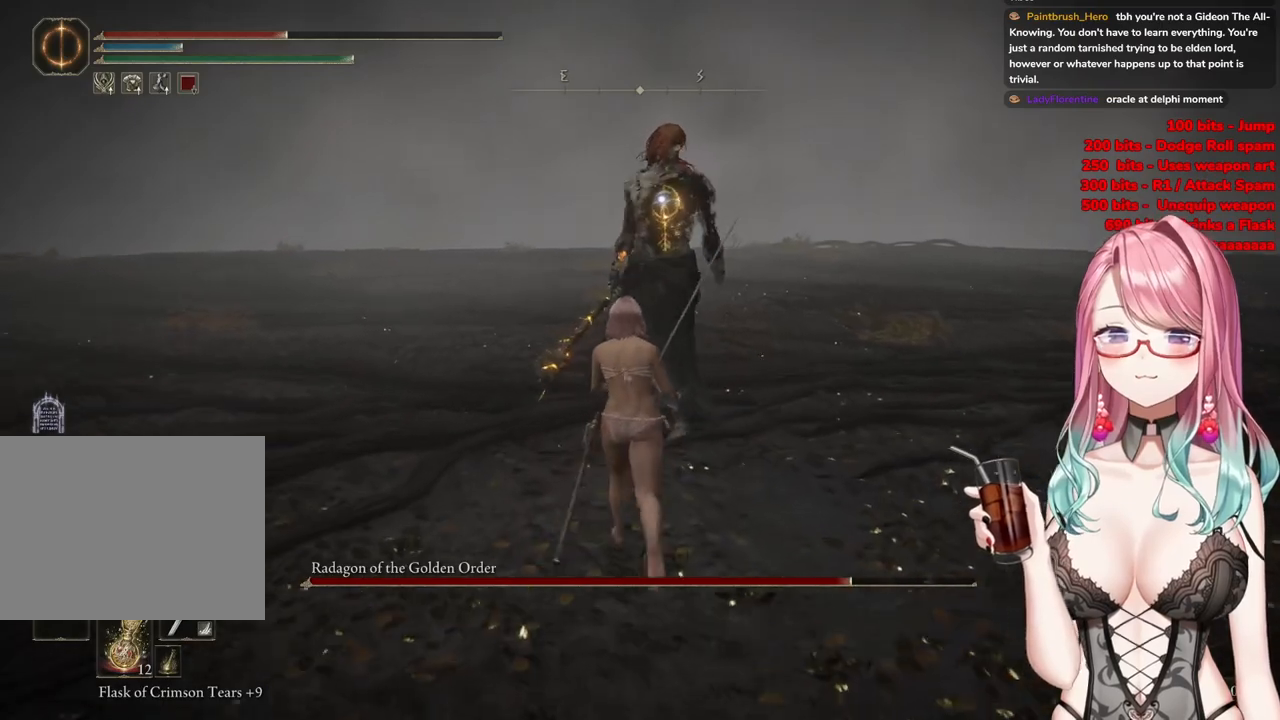
{"buttons": [], "left_stick": "up", "right_stick": "center", "events": []}
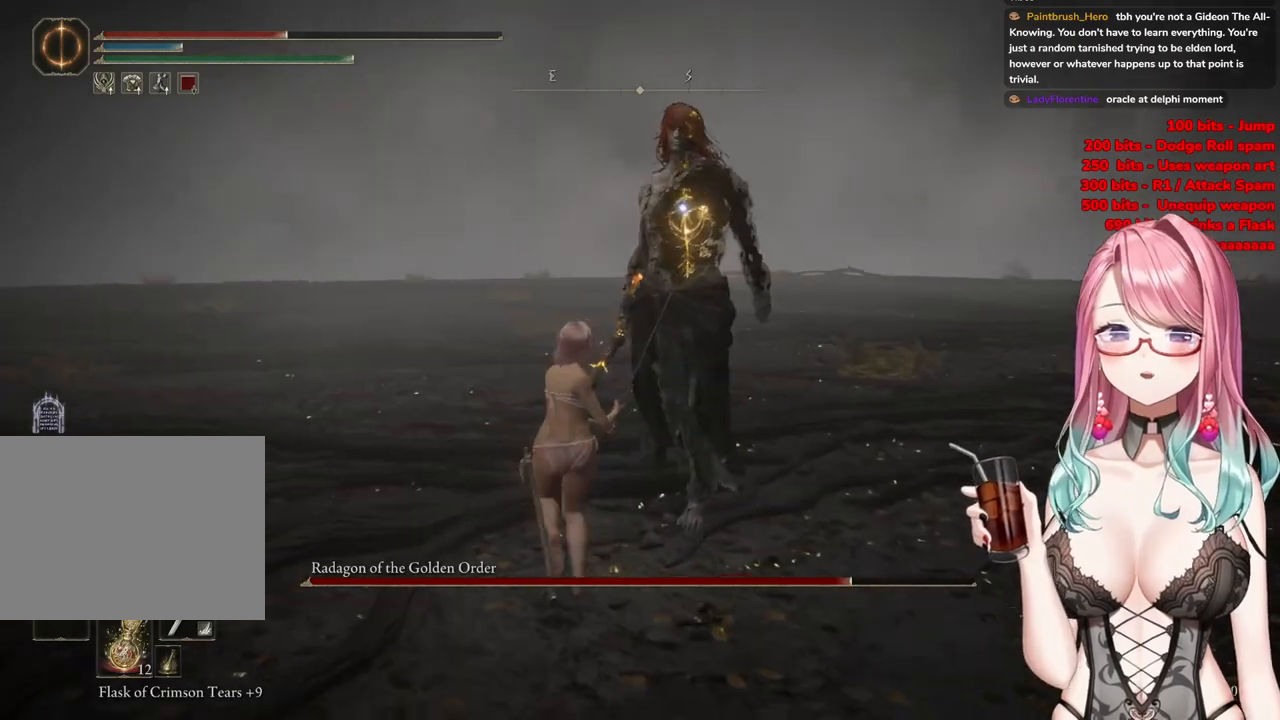
{"buttons": [], "left_stick": "up", "right_stick": "center", "events": []}
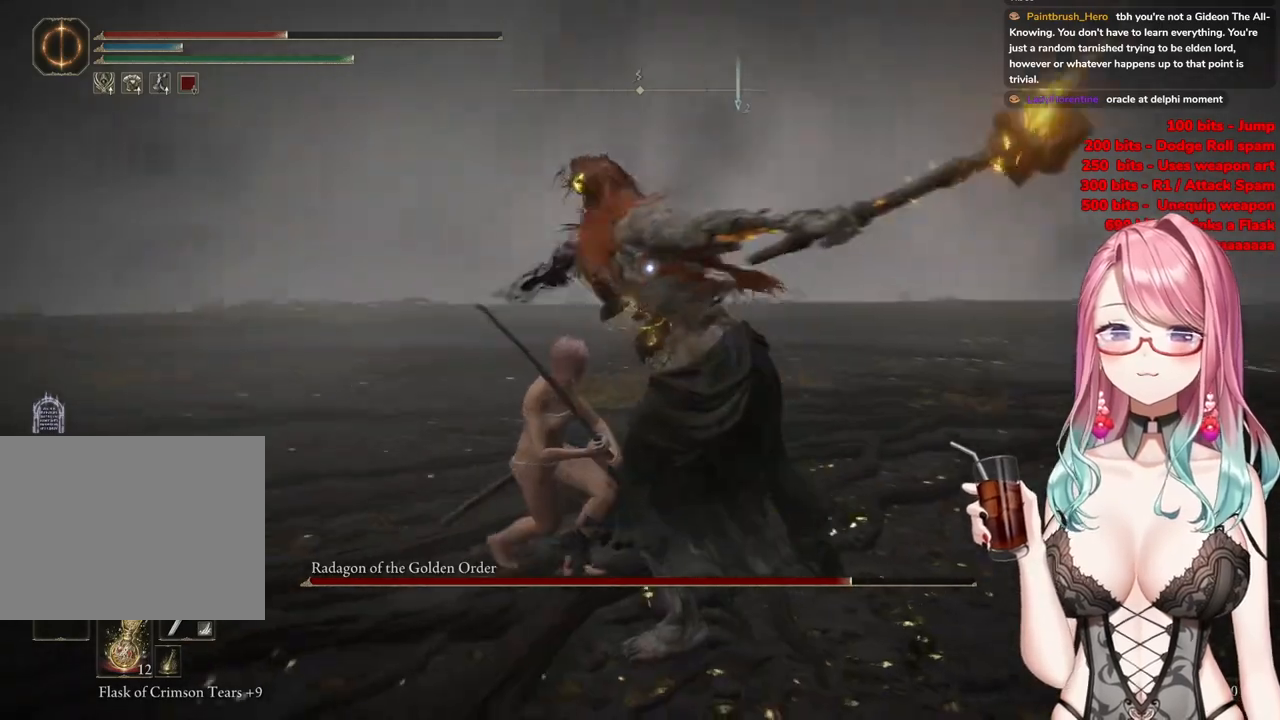
{"buttons": [], "left_stick": "up", "right_stick": "center", "events": [[283, "CIRCLE", "down"], [417, "CIRCLE", "up"]]}
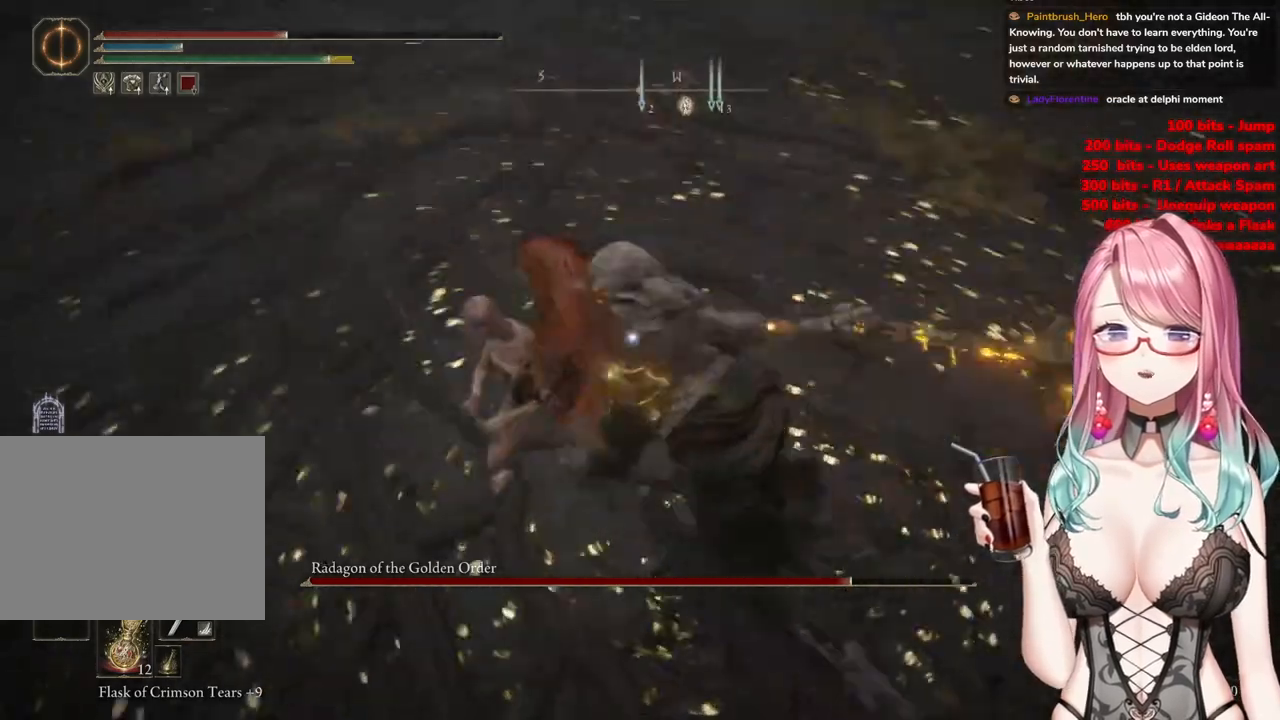
{"buttons": [], "left_stick": "up", "right_stick": "center", "events": []}
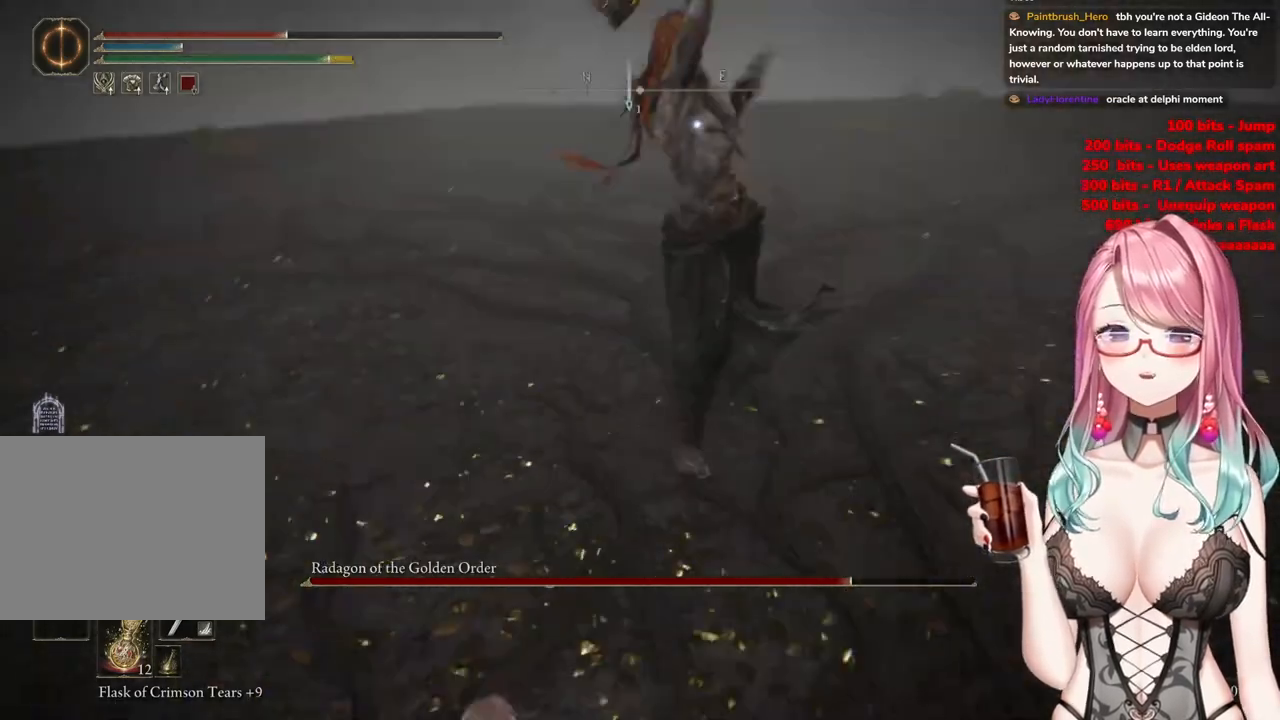
{"buttons": [], "left_stick": "up", "right_stick": "center", "events": [[133, "CIRCLE", "down"], [233, "CIRCLE", "up"]]}
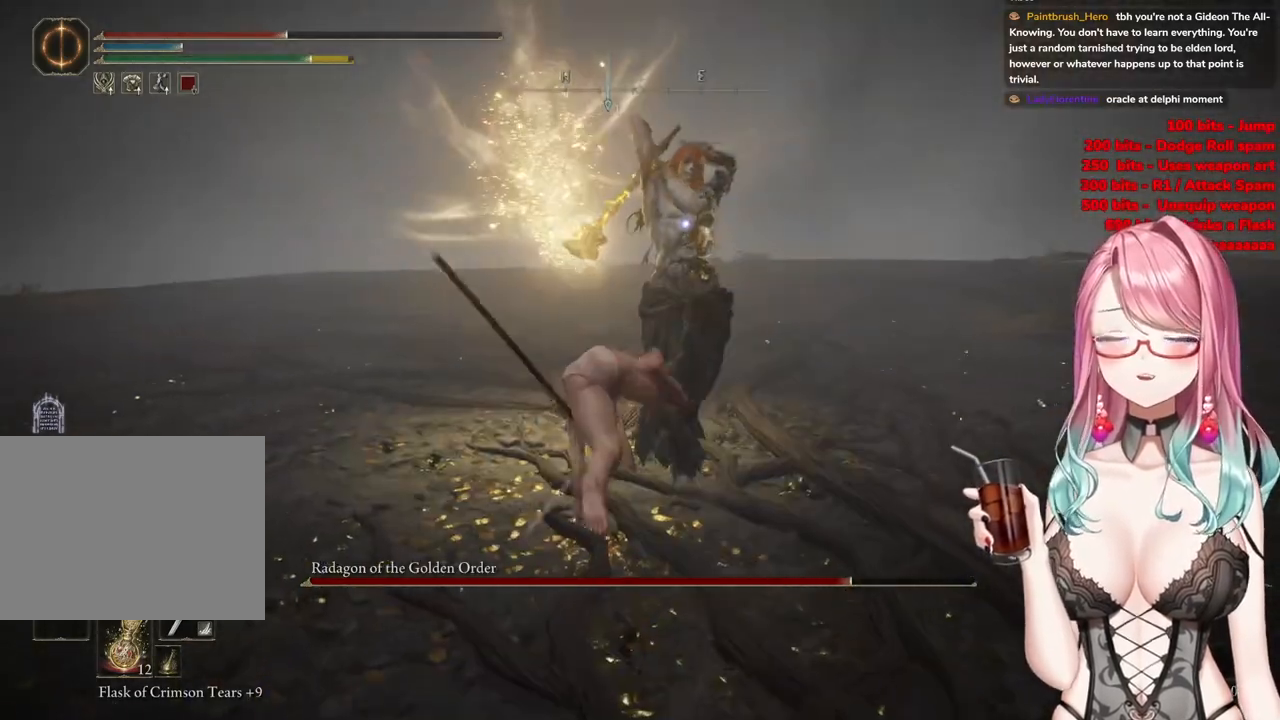
{"buttons": [], "left_stick": "up", "right_stick": "center", "events": []}
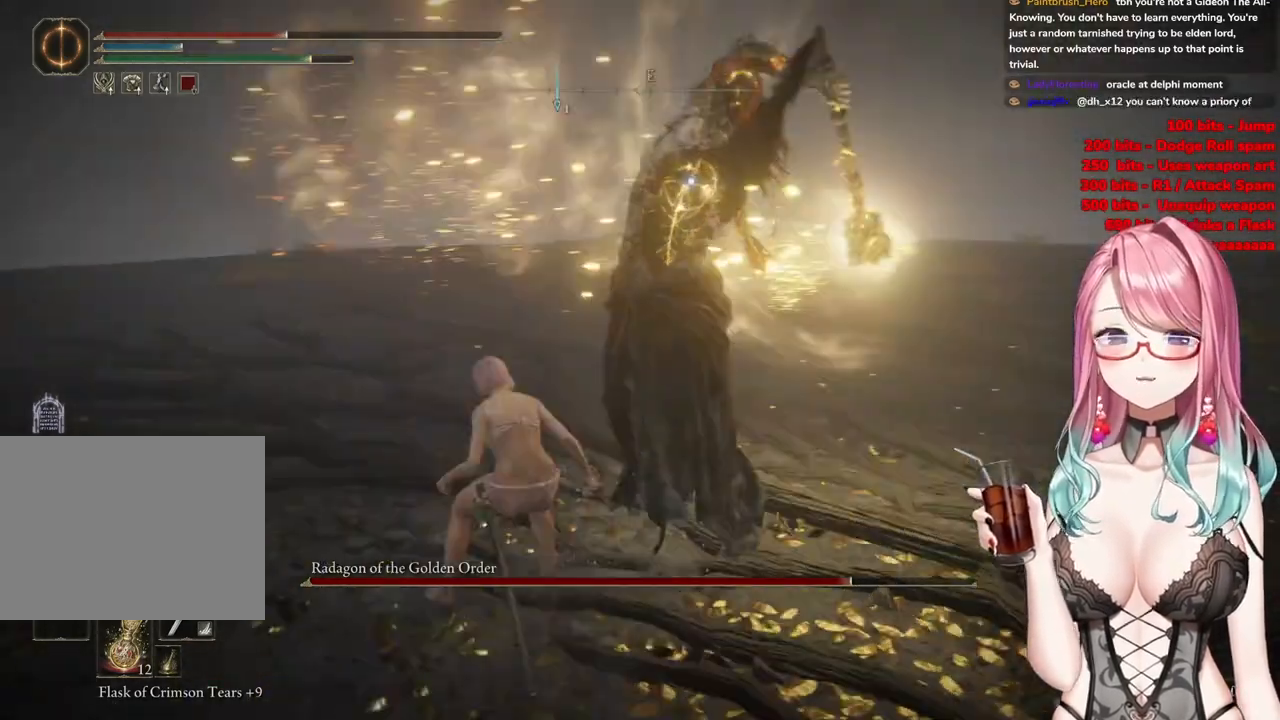
{"buttons": [], "left_stick": "up", "right_stick": "center", "events": [[117, "CIRCLE", "down"], [217, "CIRCLE", "up"]]}
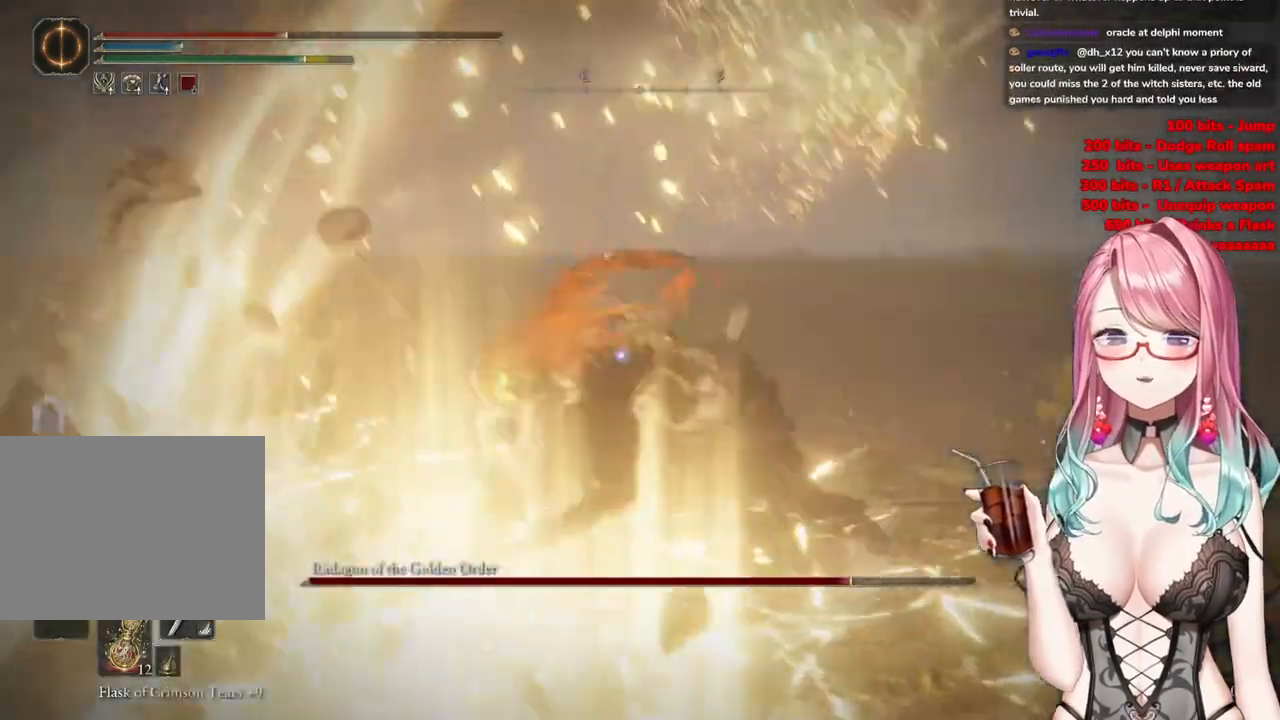
{"buttons": [], "left_stick": "up", "right_stick": "center", "events": []}
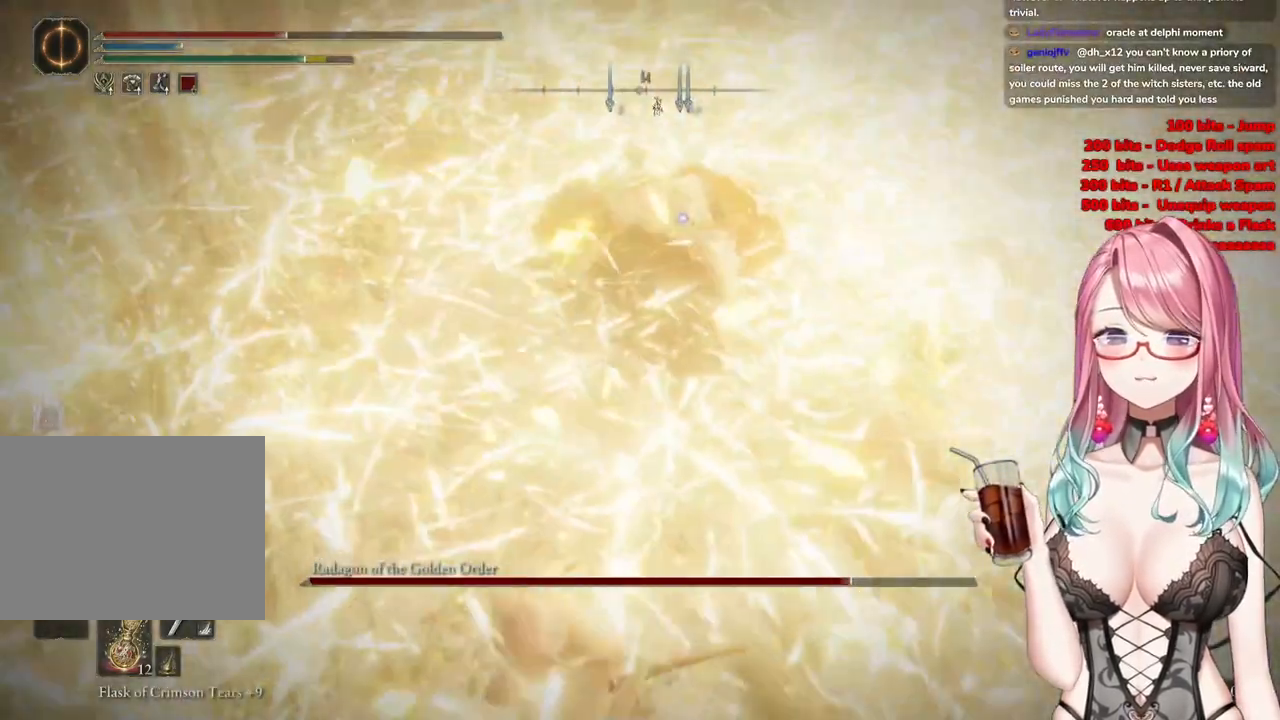
{"buttons": [], "left_stick": "up", "right_stick": "center", "events": [[167, "CROSS", "down"], [267, "CROSS", "up"], [333, "R2", "down"], [484, "R2", "up"]]}
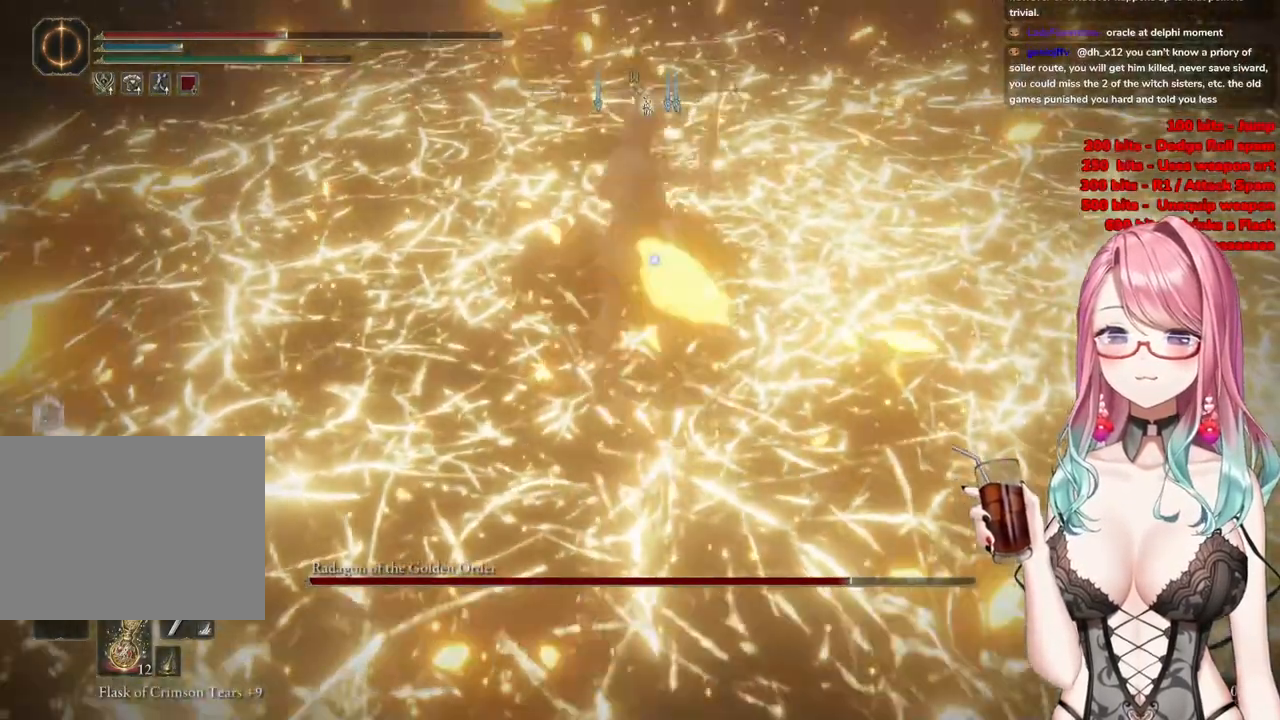
{"buttons": [], "left_stick": "center", "right_stick": "center", "events": [[84, "left_stick", "up-left"], [401, "left_stick", "center"]]}
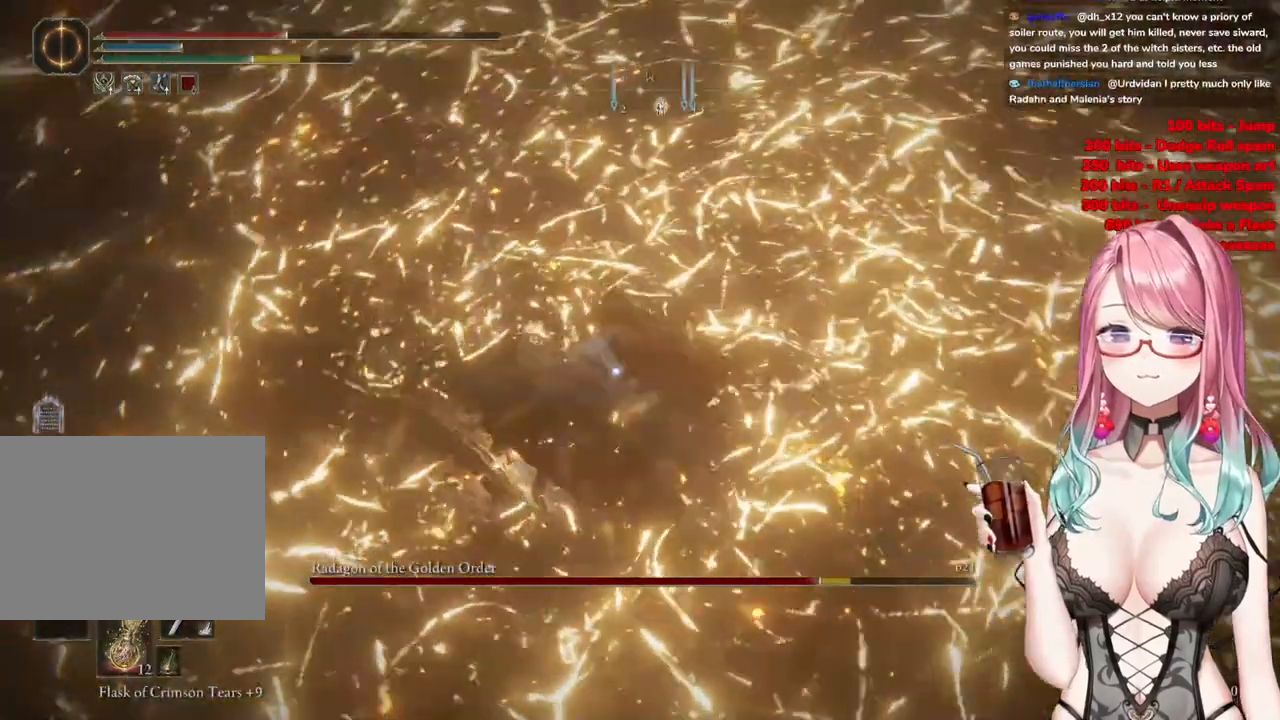
{"buttons": [], "left_stick": "center", "right_stick": "center", "events": [[183, "R1", "down"], [333, "R1", "up"]]}
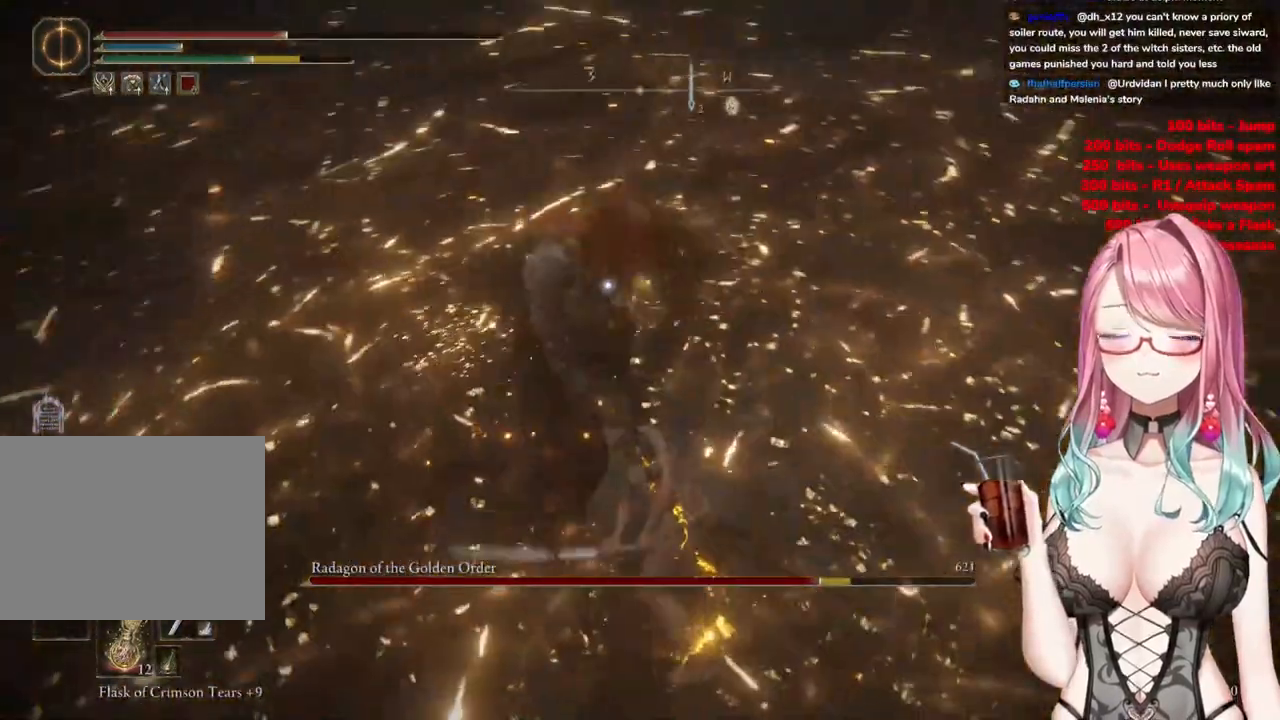
{"buttons": [], "left_stick": "up", "right_stick": "center", "events": [[384, "left_stick", "up"]]}